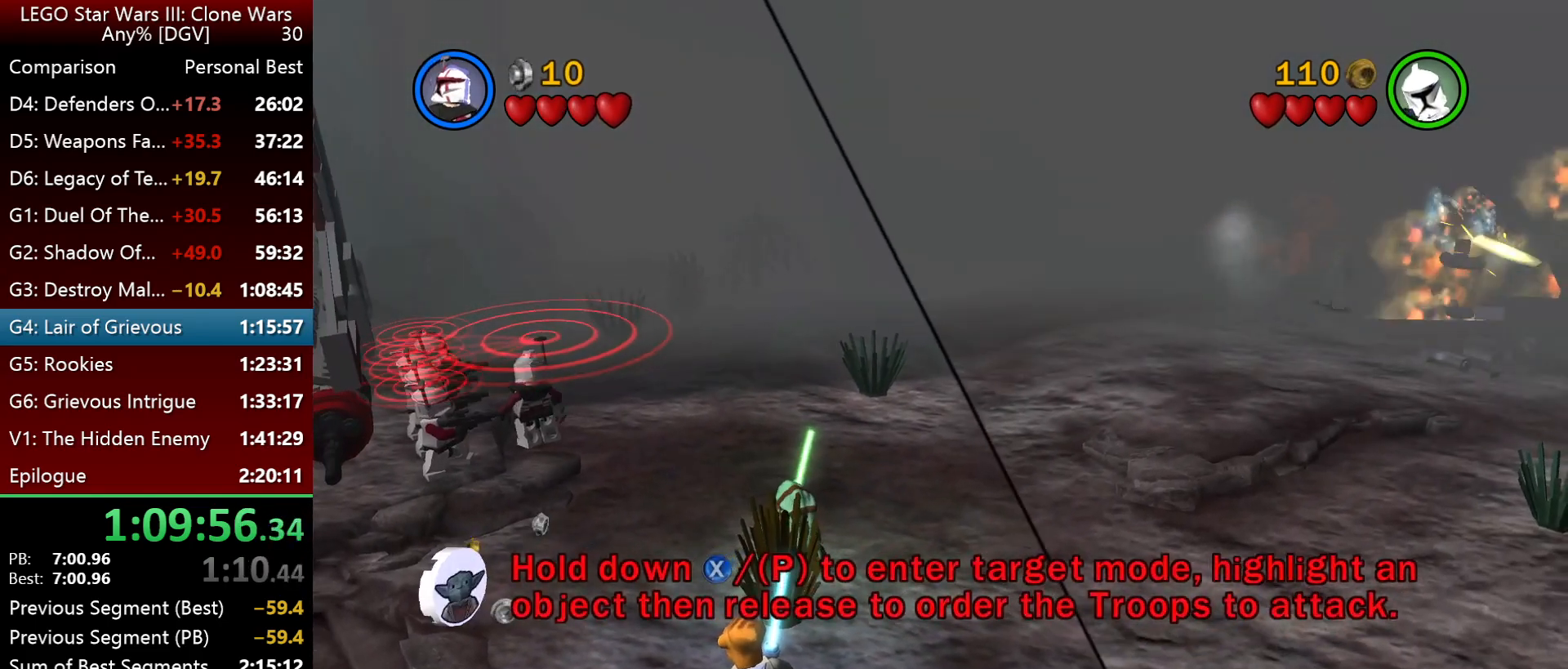
Gameplay with keyboard; each line is a JSON object with the keys held at the frame after it. "events" lists presses ("down") and releases ("up") of ".", "down", "f2", "i", "j", "k", "l", "left", "minus", "o", "p", "right", "semicolon", "space" and "up" between this image and that frame as [ms after this image, input, new state], when the widget could be followed in between. No other keys are recorded. Mouse input is not recorded.
{"keys": ["i", "l", "p"], "events": [[17, "l", "down"], [350, "p", "down"]]}
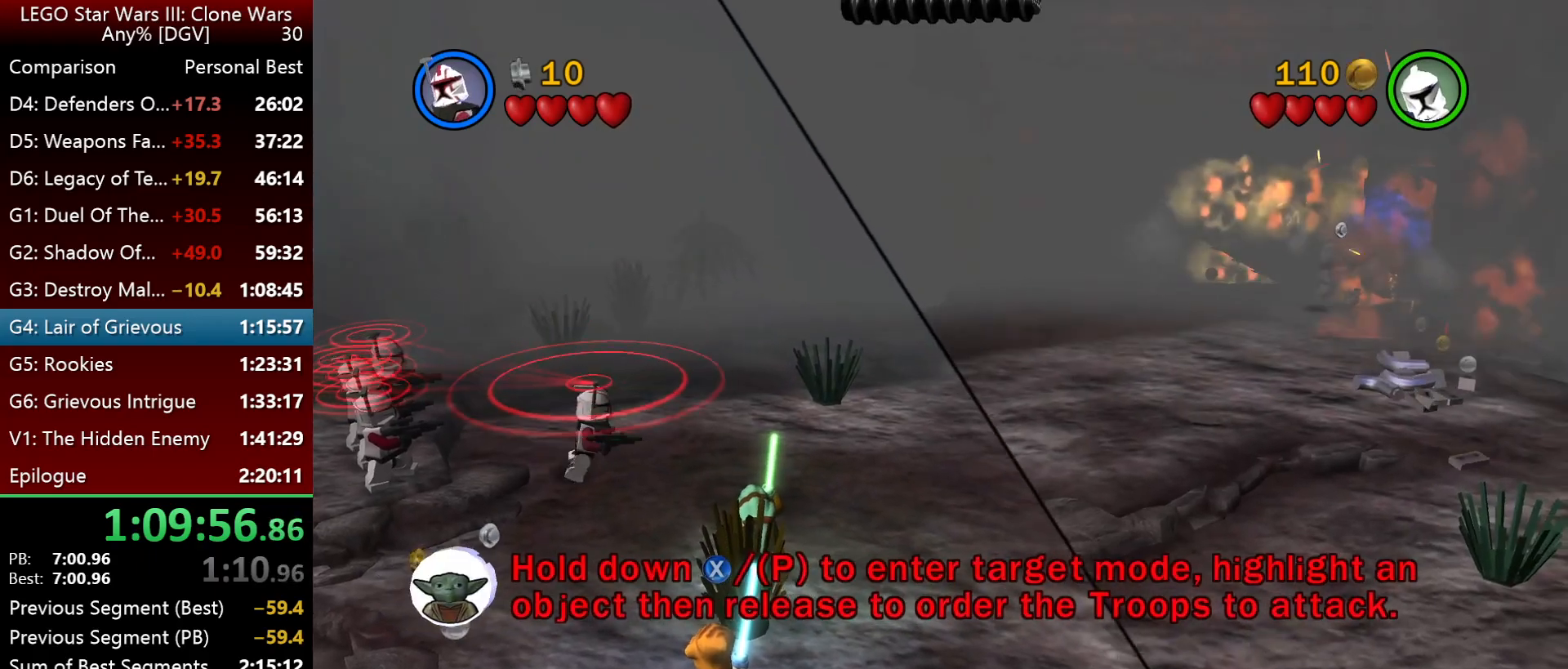
{"keys": ["i"], "events": [[50, "p", "up"], [183, "p", "down"], [250, "l", "up"], [317, "p", "up"], [350, "i", "up"], [417, "i", "down"]]}
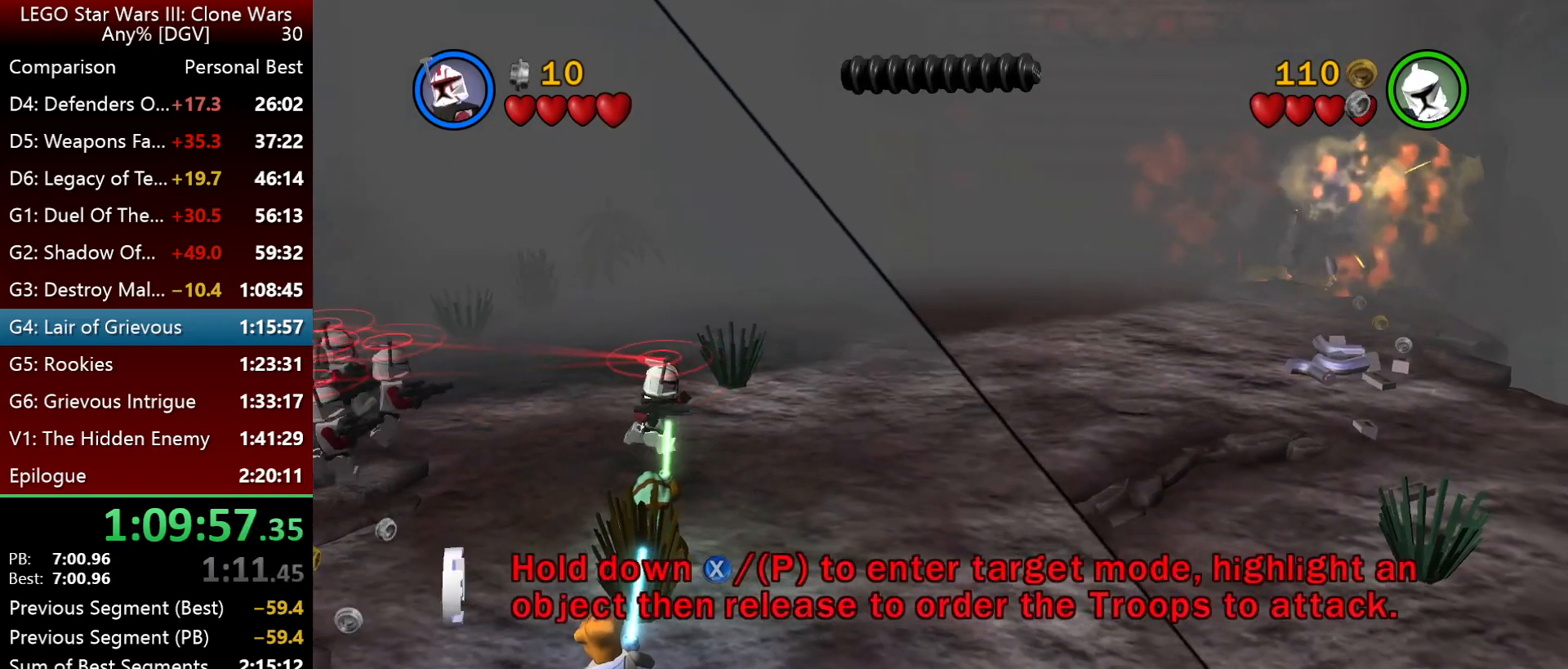
{"keys": ["p"], "events": [[17, "i", "up"], [50, "p", "down"], [233, "p", "up"], [500, "p", "down"]]}
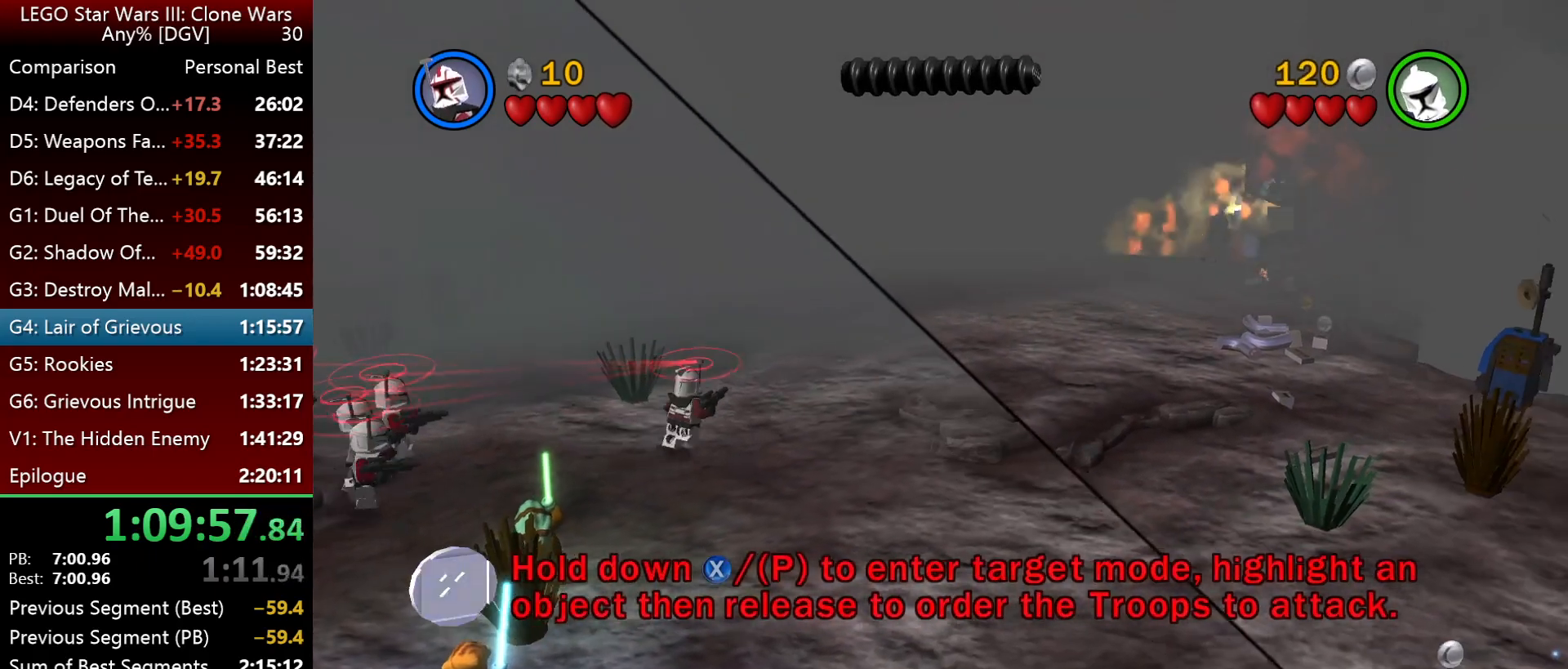
{"keys": [], "events": [[67, "p", "up"], [200, "p", "down"], [300, "p", "up"], [400, "p", "down"], [467, "p", "up"]]}
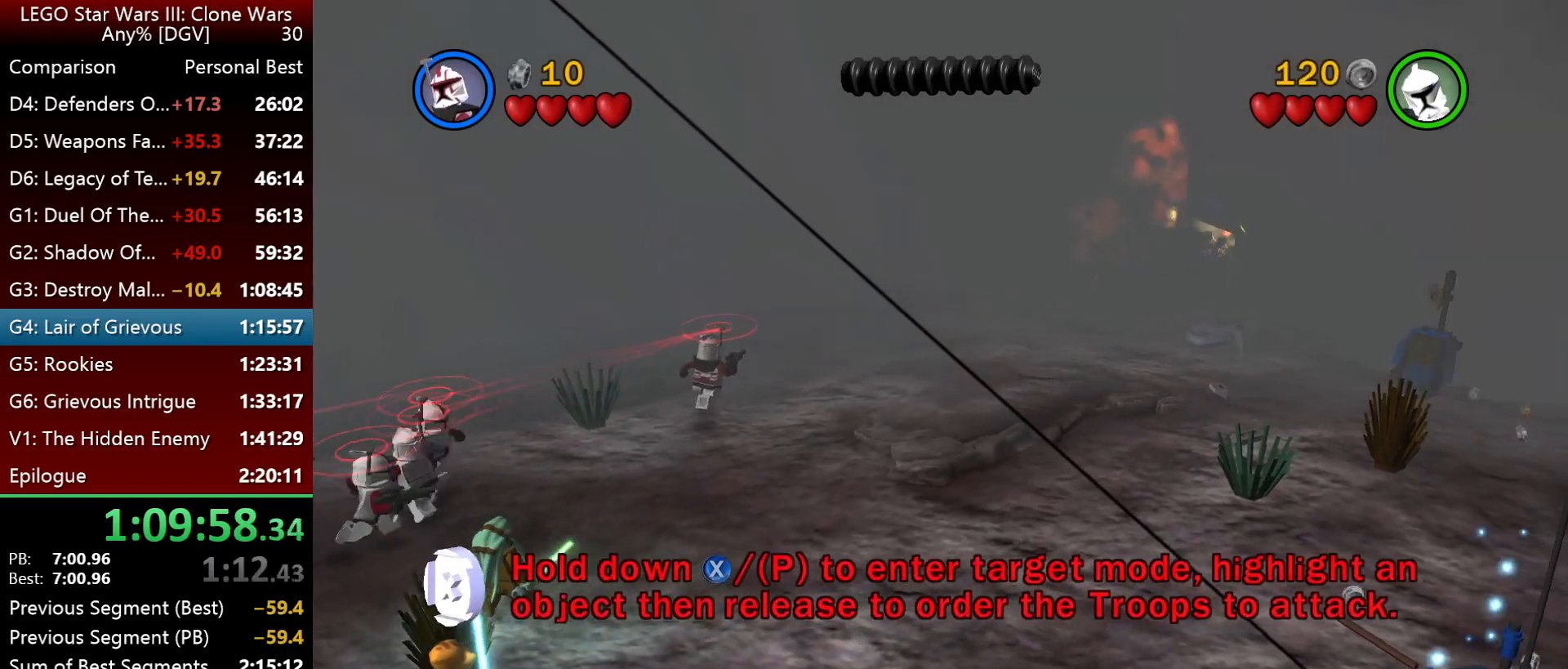
{"keys": ["p"], "events": [[67, "p", "down"], [167, "p", "up"], [267, "p", "down"], [400, "p", "up"], [467, "p", "down"]]}
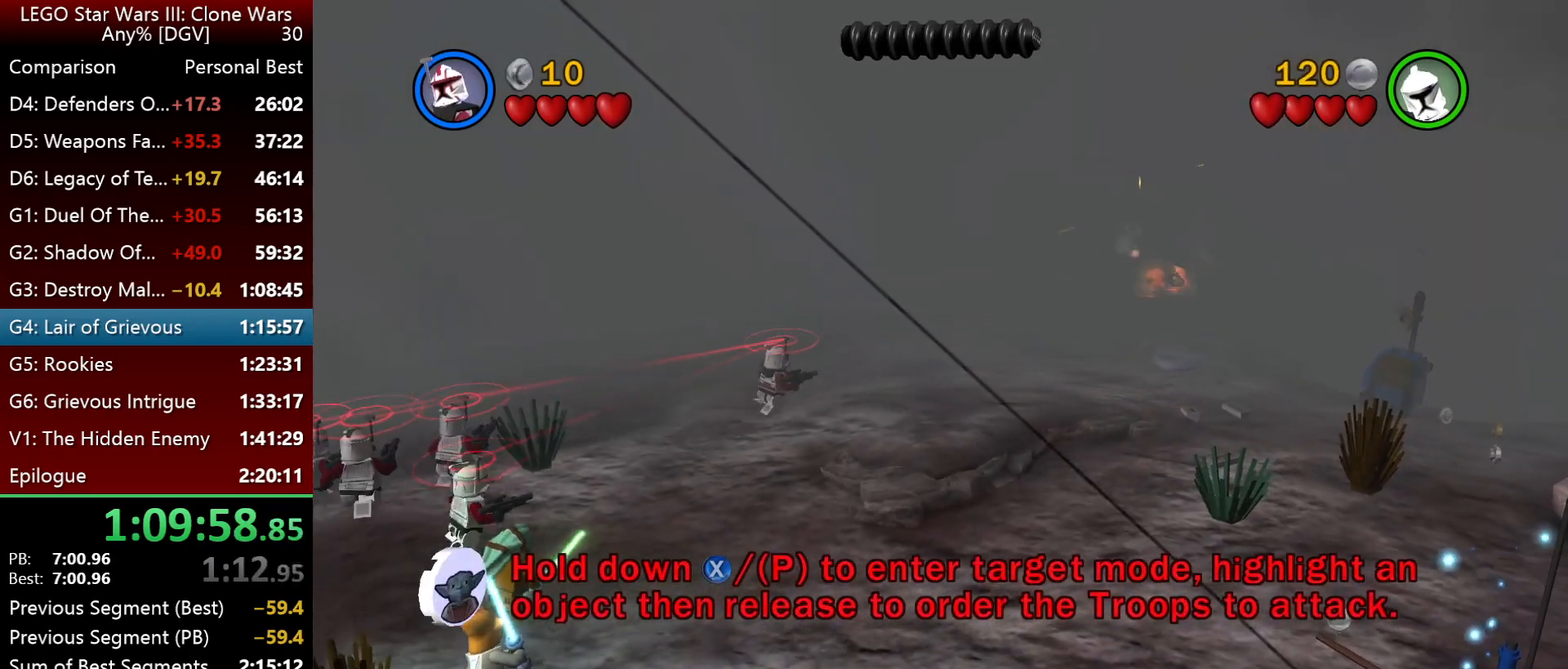
{"keys": ["p"], "events": [[33, "p", "up"], [133, "p", "down"], [200, "p", "up"], [300, "p", "down"], [350, "p", "up"], [450, "p", "down"]]}
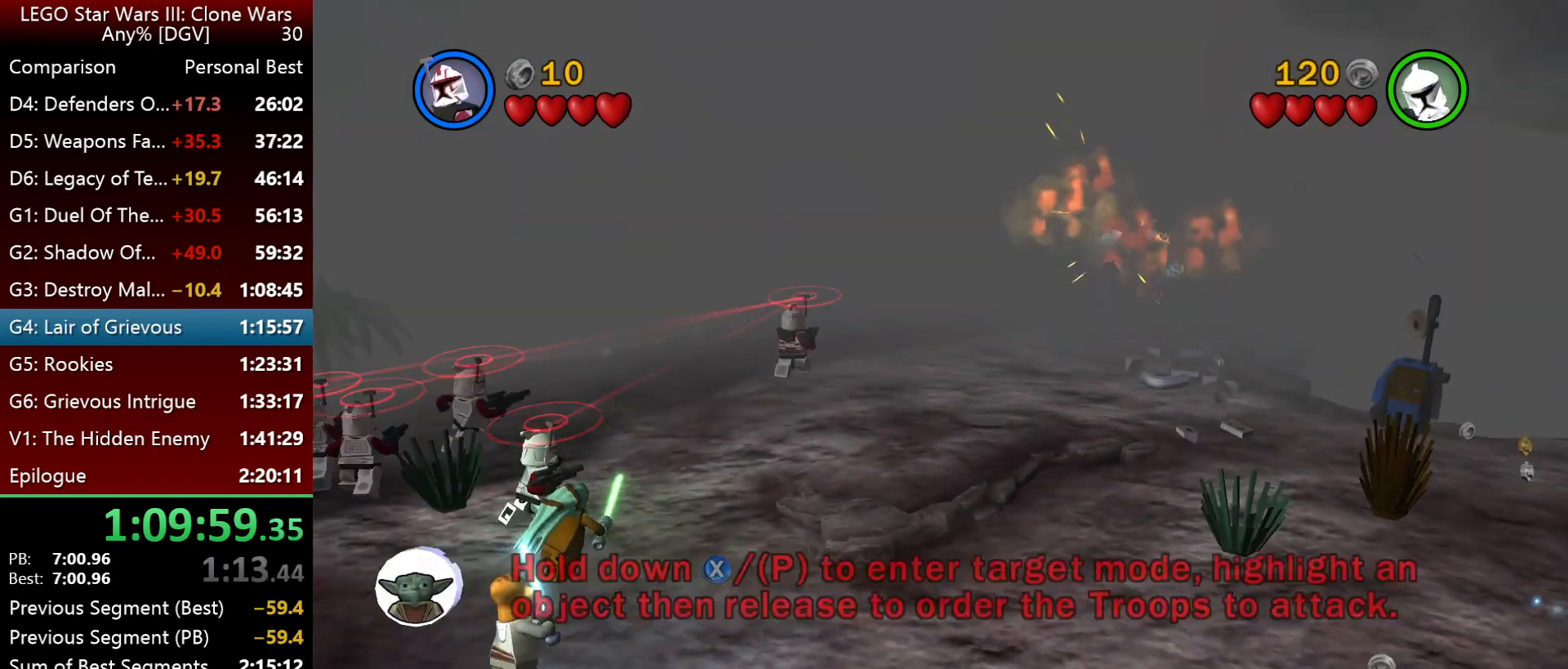
{"keys": [], "events": [[17, "p", "up"], [117, "p", "down"], [217, "p", "up"], [317, "p", "down"], [383, "p", "up"]]}
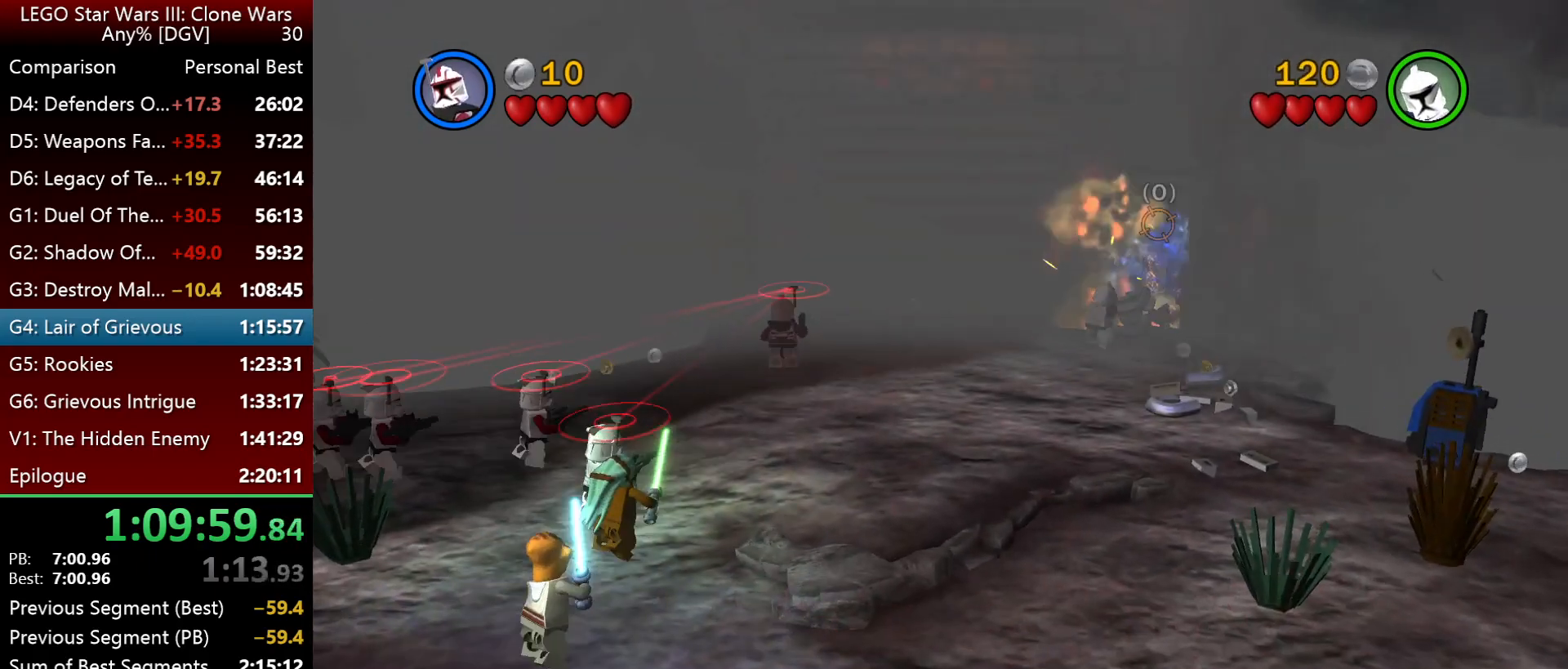
{"keys": [], "events": [[50, "minus", "down"], [183, "minus", "up"], [383, "down", "down"], [450, "down", "up"]]}
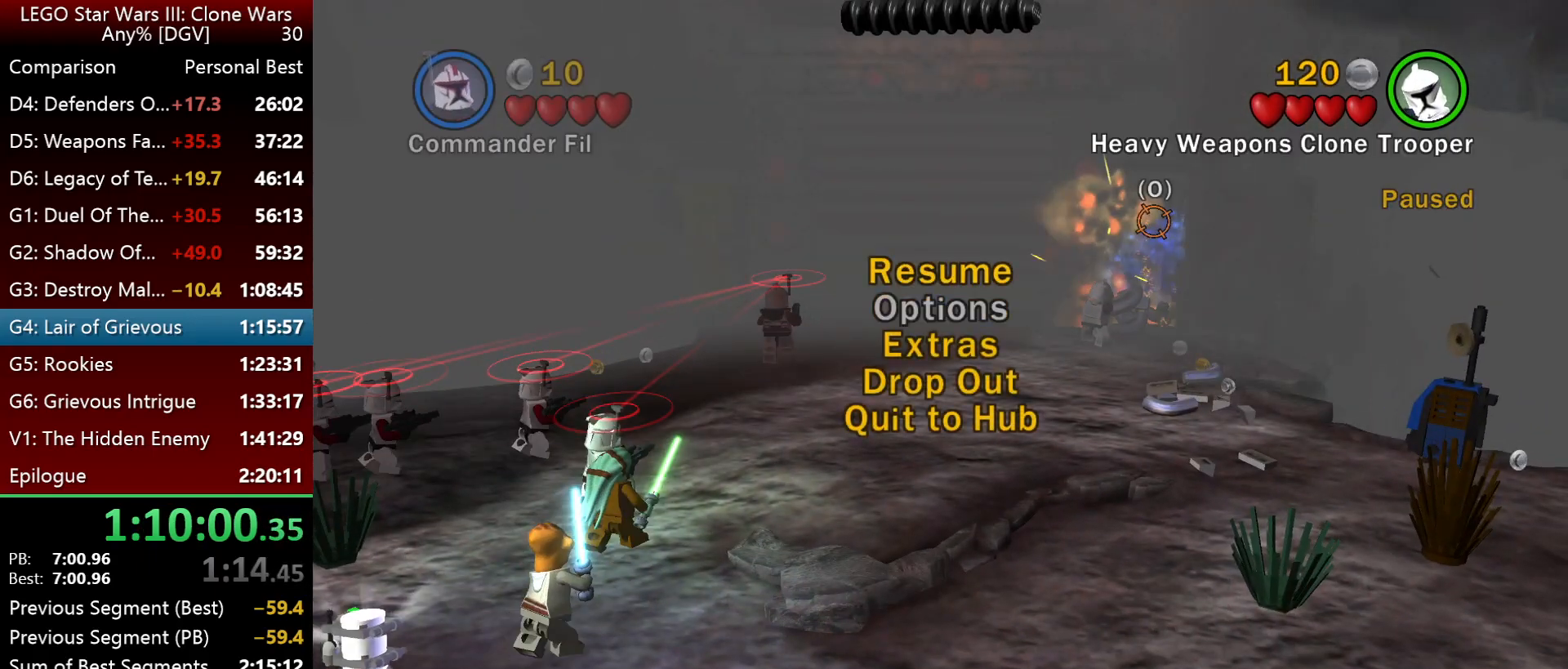
{"keys": [], "events": [[17, "down", "down"], [83, "down", "up"], [150, "down", "down"], [217, "down", "up"], [283, ".", "down"], [350, ".", "up"]]}
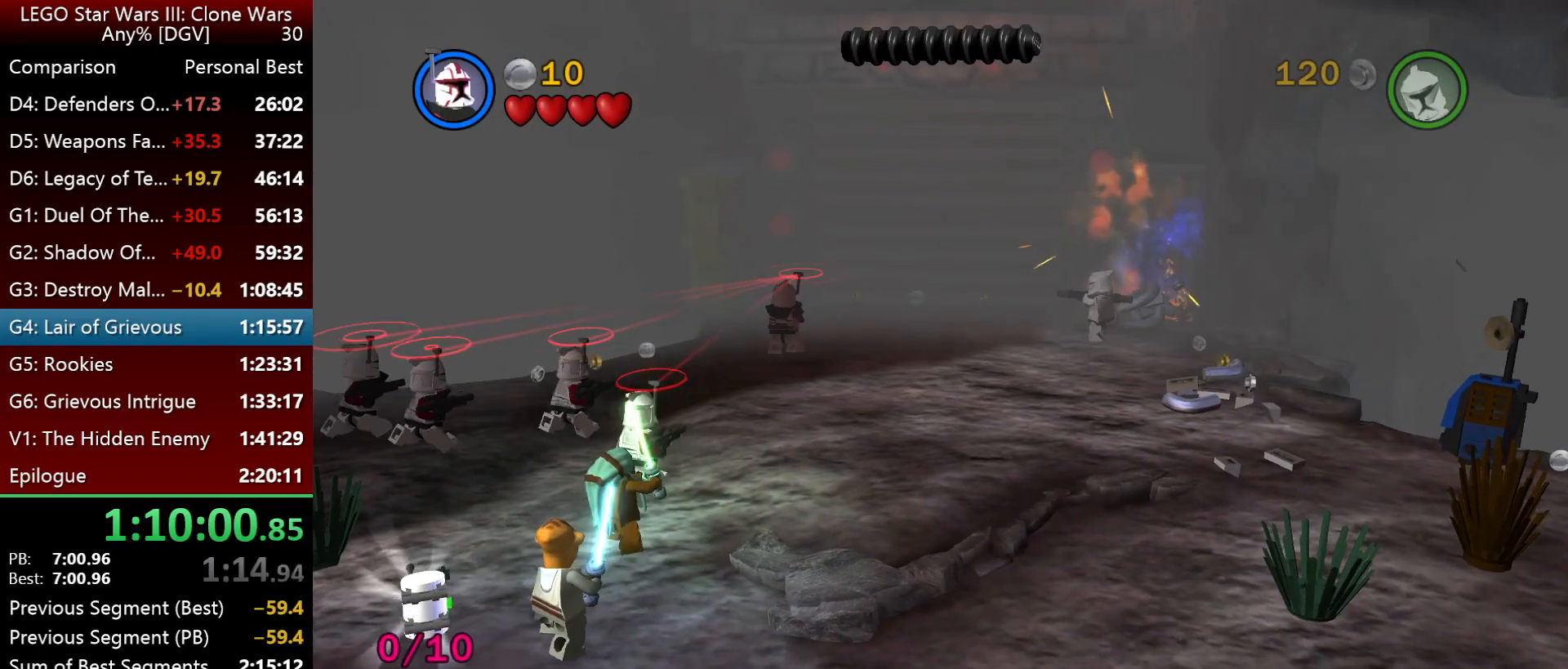
{"keys": [], "events": []}
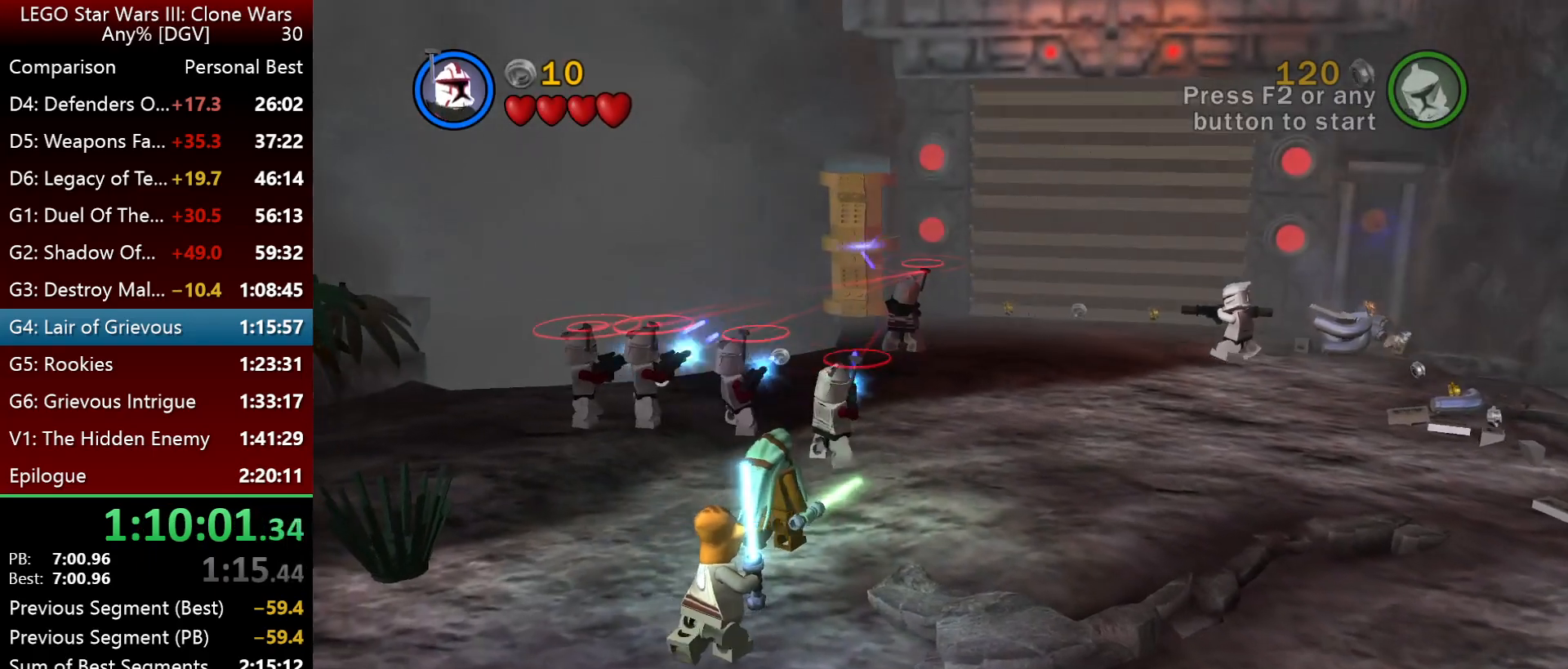
{"keys": [], "events": []}
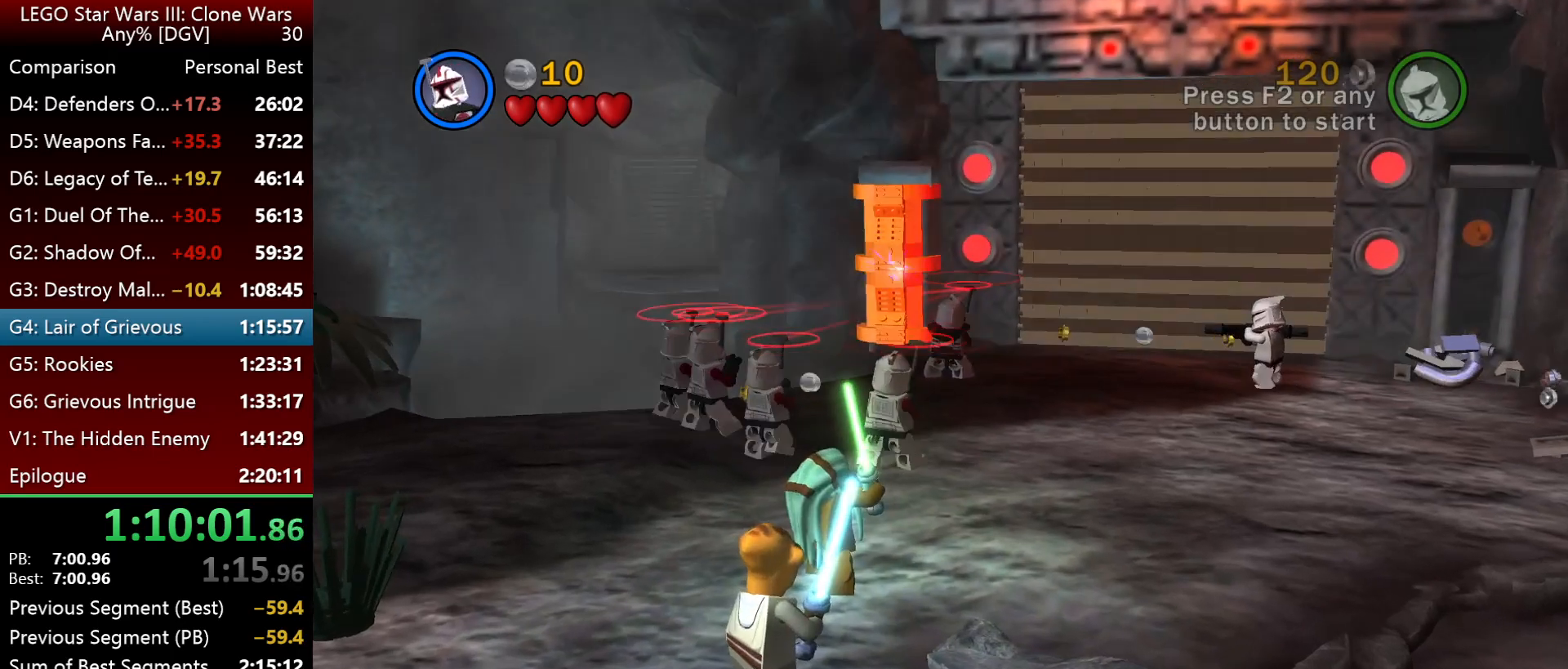
{"keys": [], "events": []}
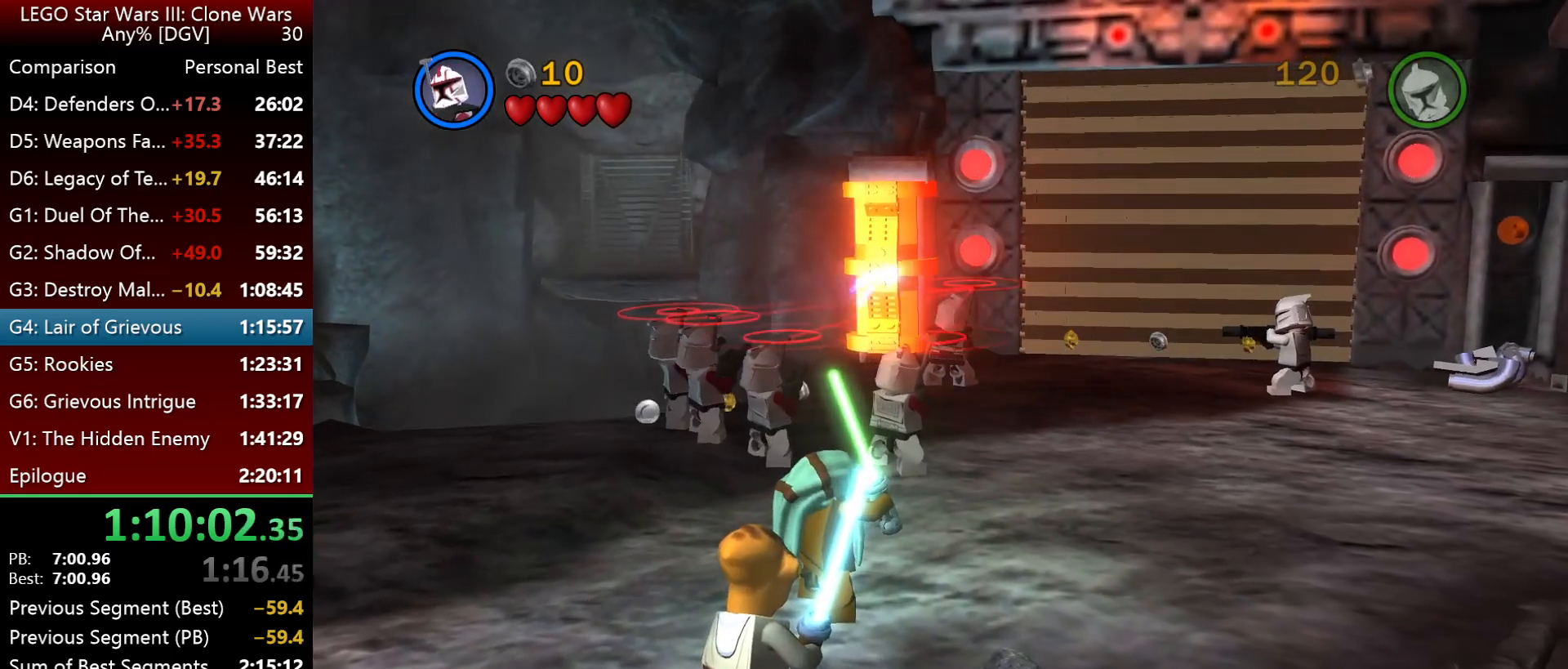
{"keys": [], "events": []}
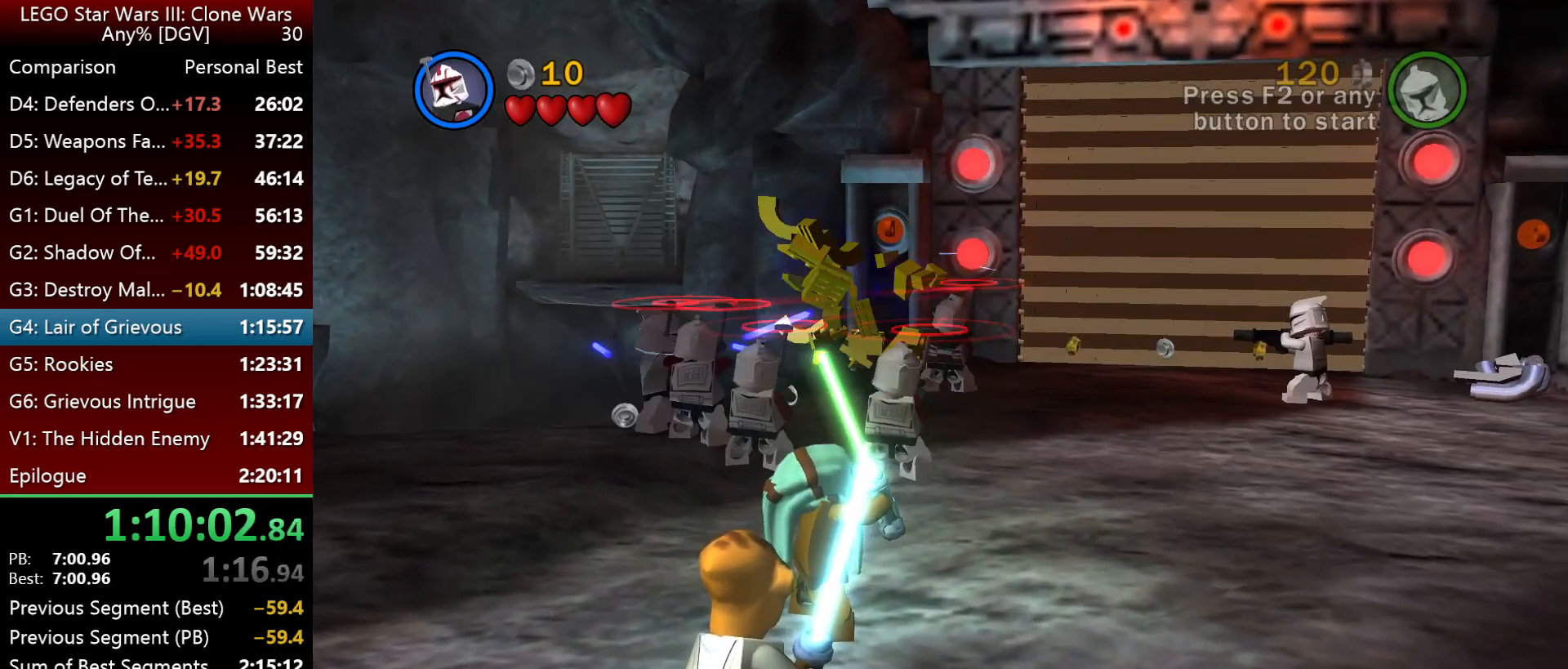
{"keys": ["f2"], "events": [[433, "f2", "down"]]}
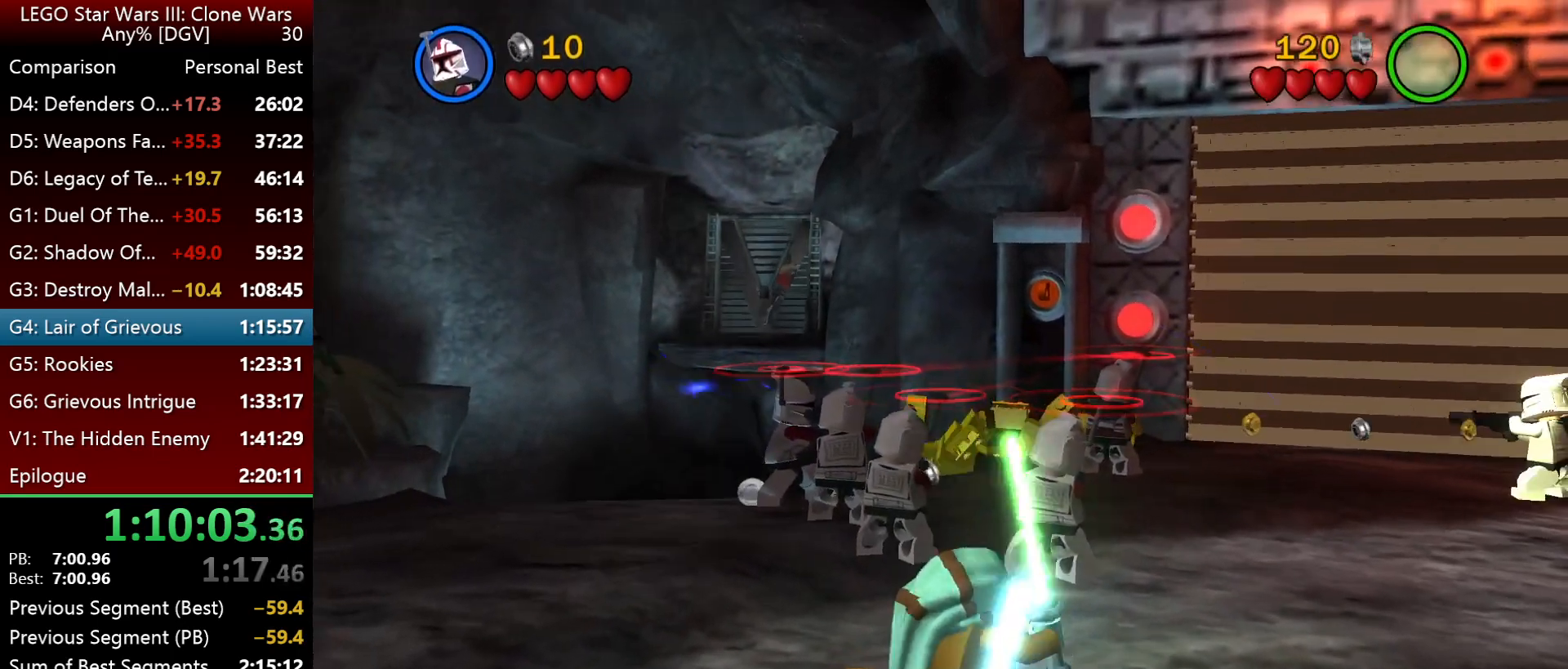
{"keys": ["k", "l"], "events": [[33, "f2", "up"], [267, "k", "down"], [367, "l", "down"]]}
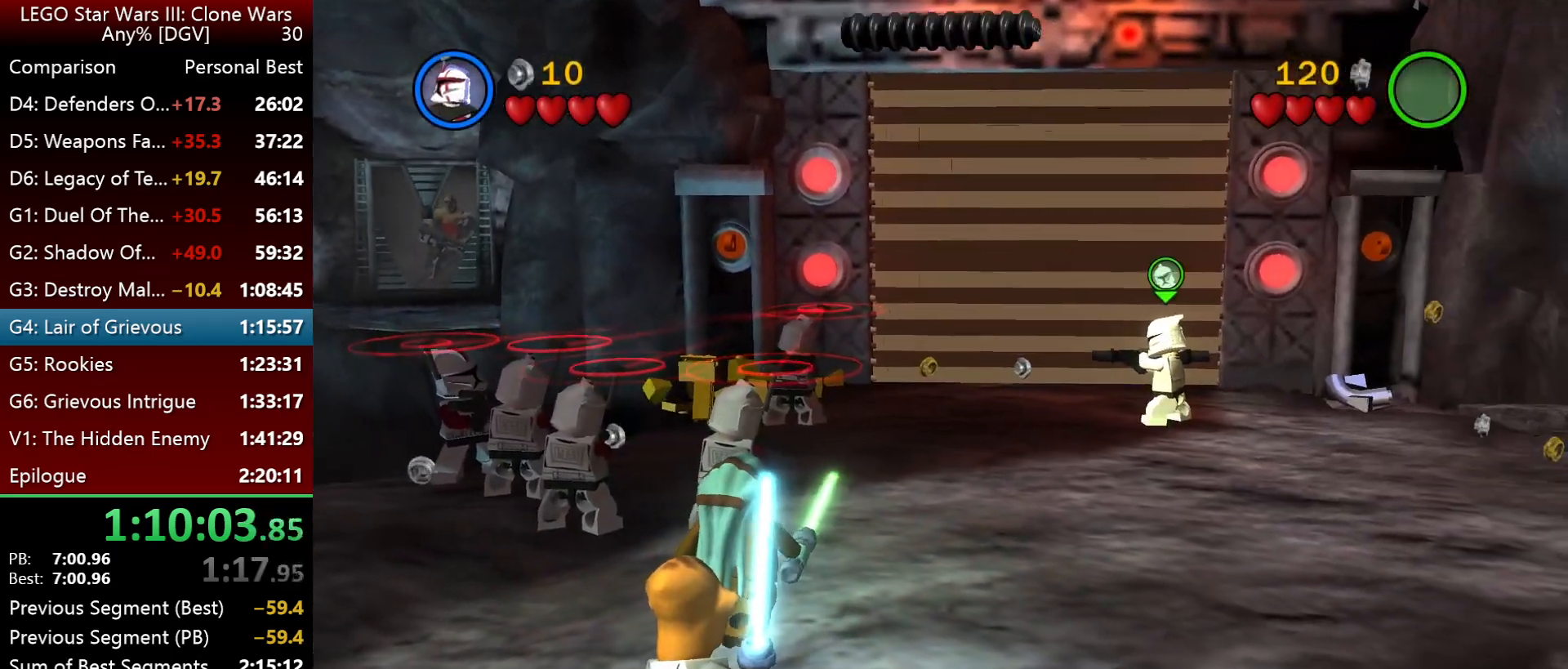
{"keys": ["k", "o"], "events": [[400, "l", "up"], [500, "o", "down"]]}
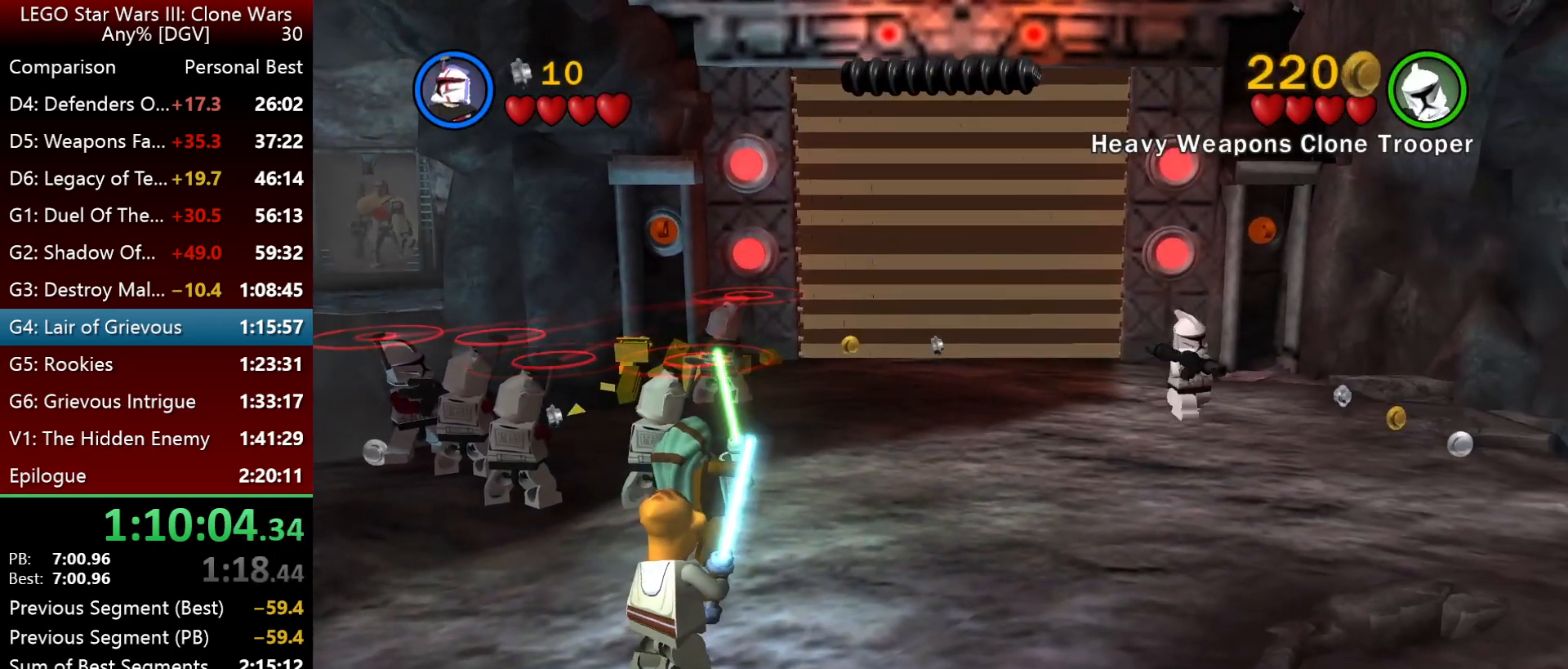
{"keys": ["i", "l"], "events": [[33, "k", "up"], [133, "o", "up"], [367, "i", "down"], [433, "l", "down"]]}
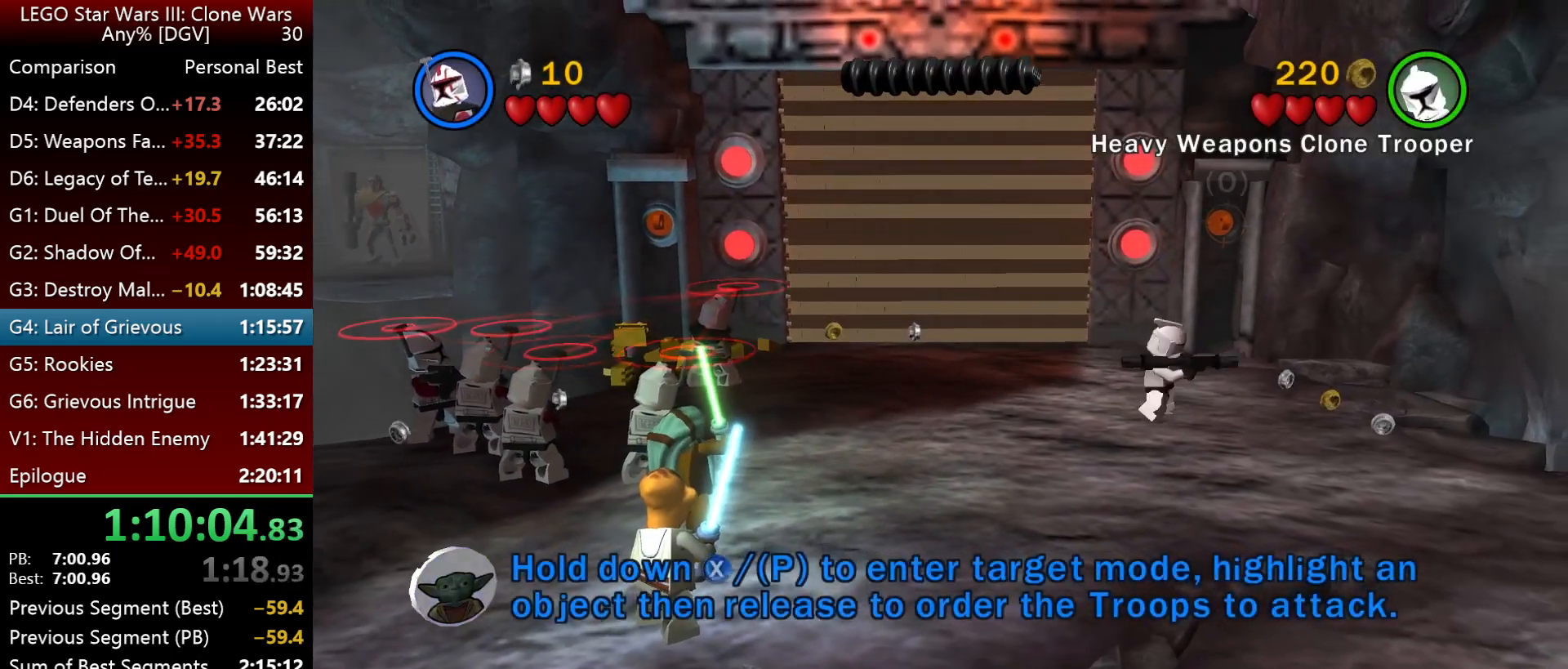
{"keys": ["k"], "events": [[200, "l", "up"], [317, "o", "down"], [350, "i", "up"], [417, "o", "up"], [450, "k", "down"]]}
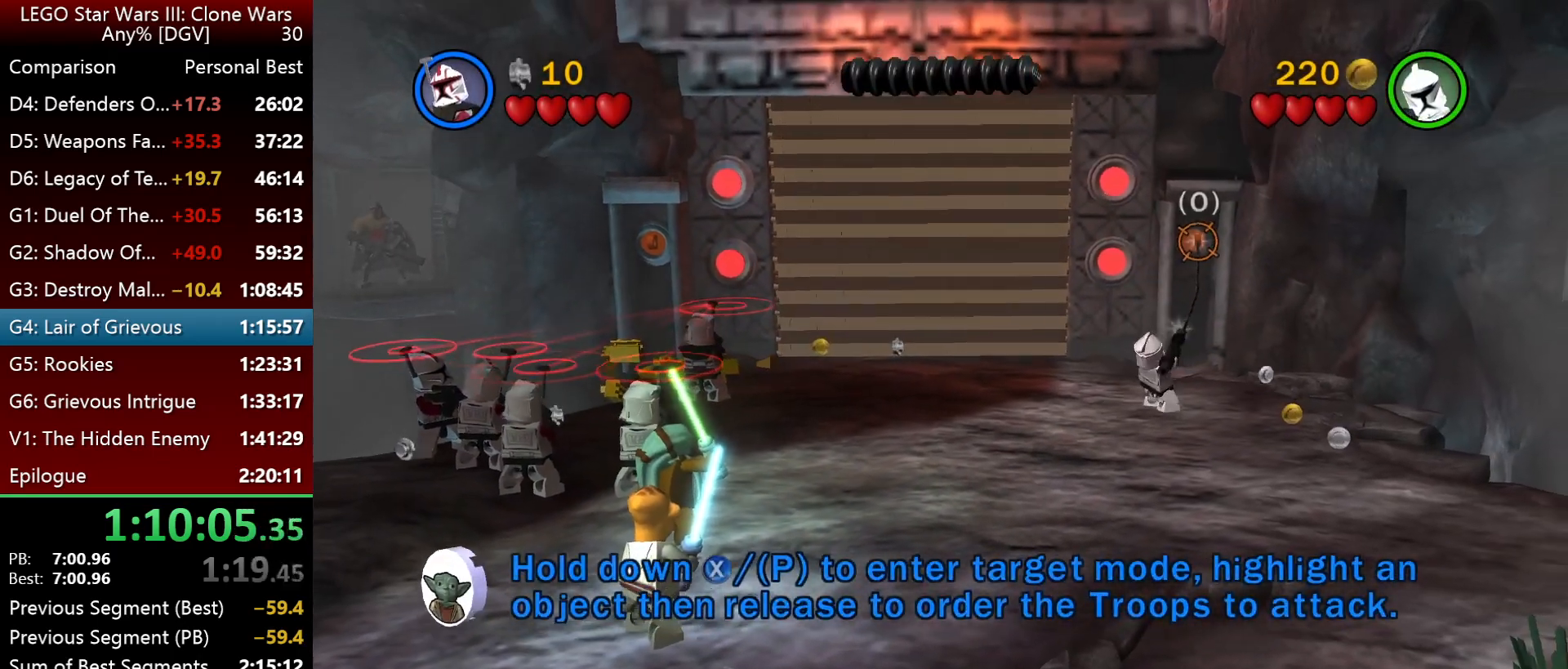
{"keys": ["k"], "events": []}
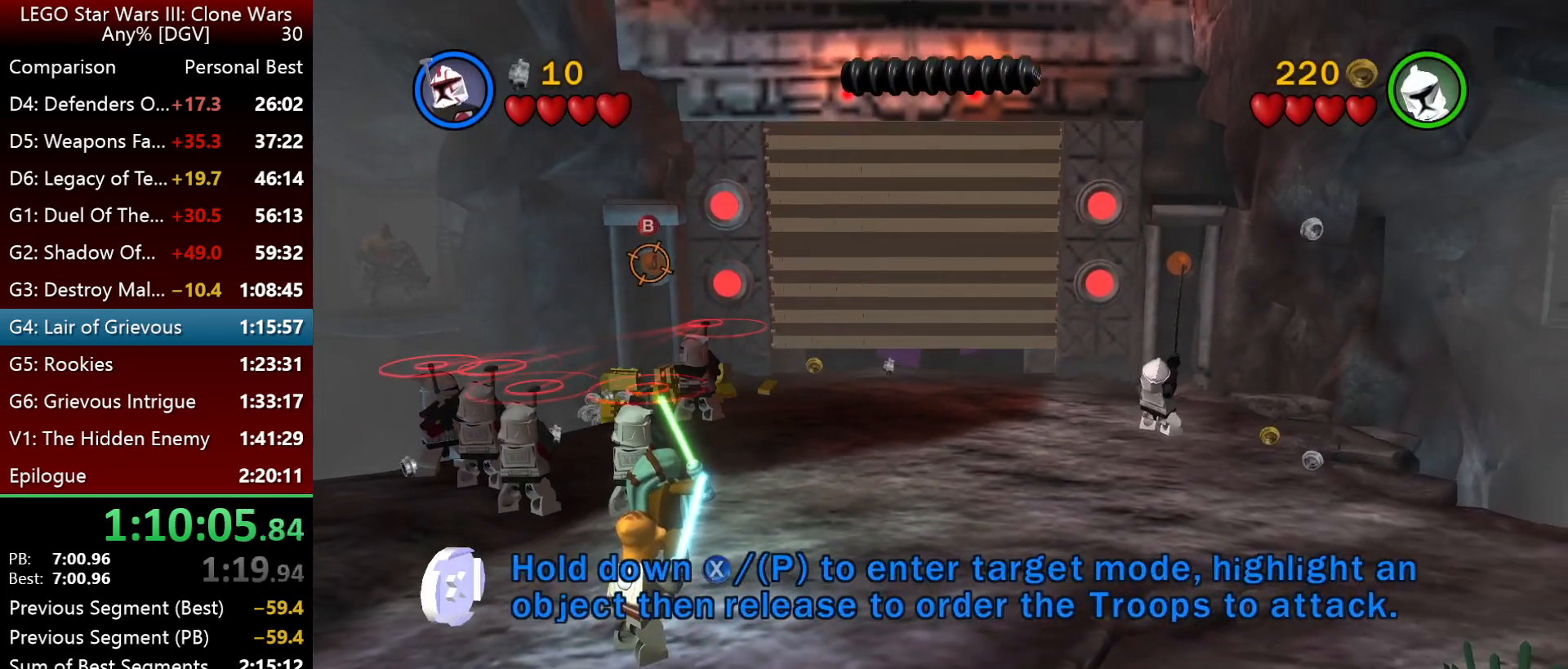
{"keys": ["k"], "events": []}
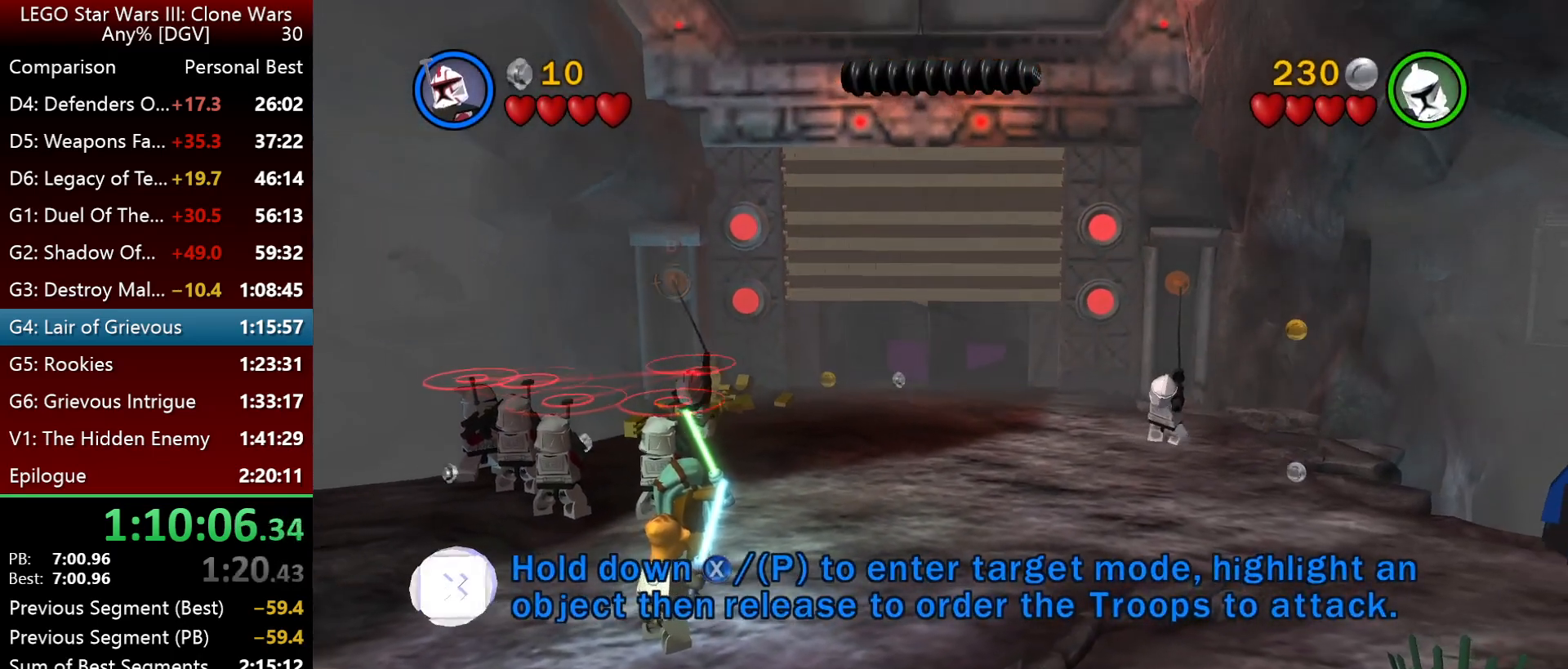
{"keys": ["k"], "events": []}
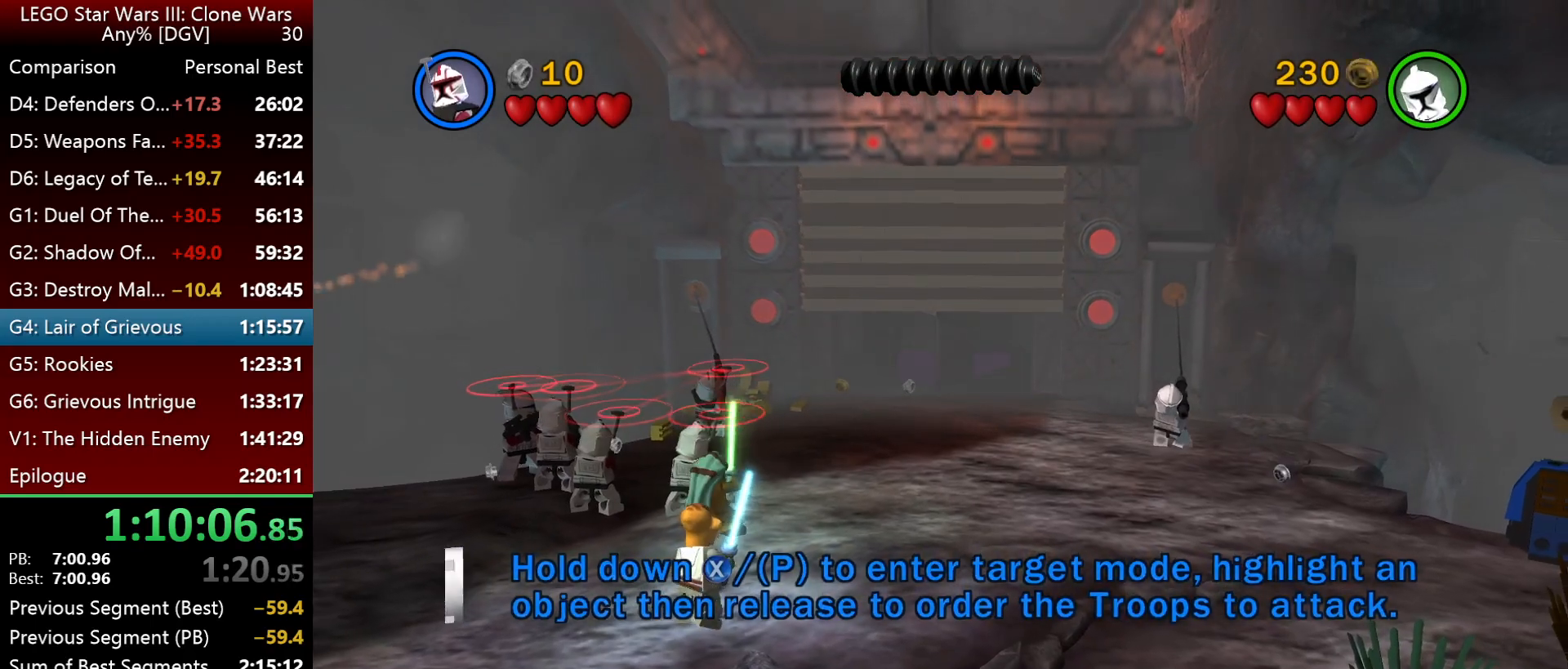
{"keys": ["k"], "events": []}
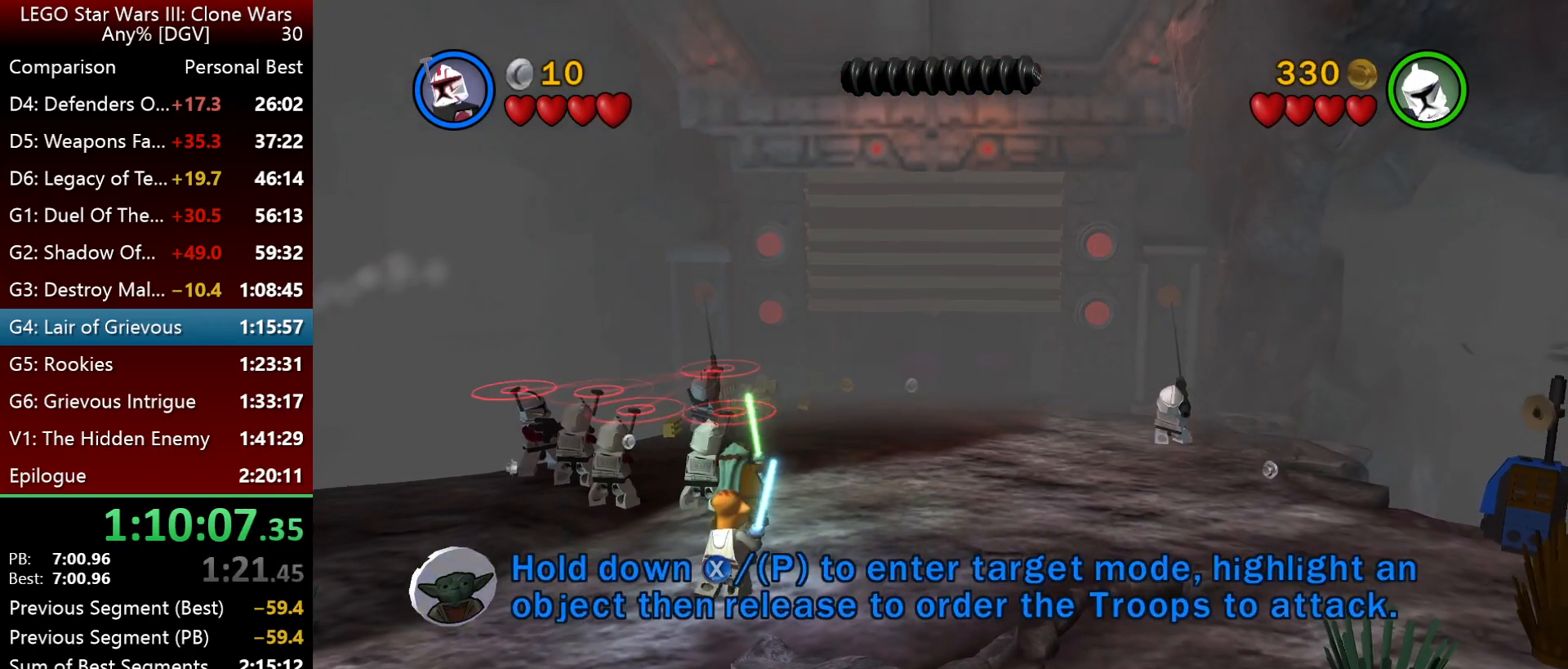
{"keys": ["j", "k"], "events": [[433, "j", "down"]]}
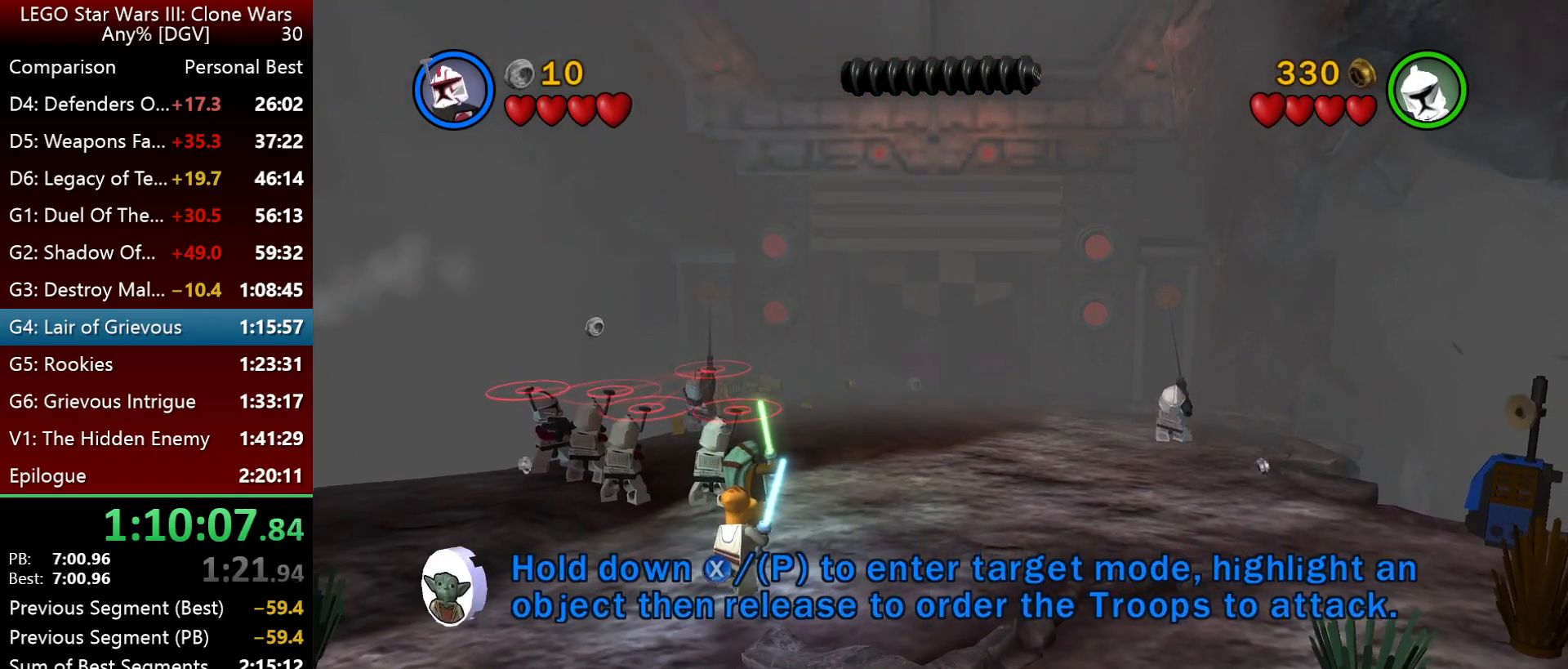
{"keys": ["j", "k"], "events": [[67, "j", "up"], [217, "j", "down"], [317, "j", "up"], [450, "j", "down"]]}
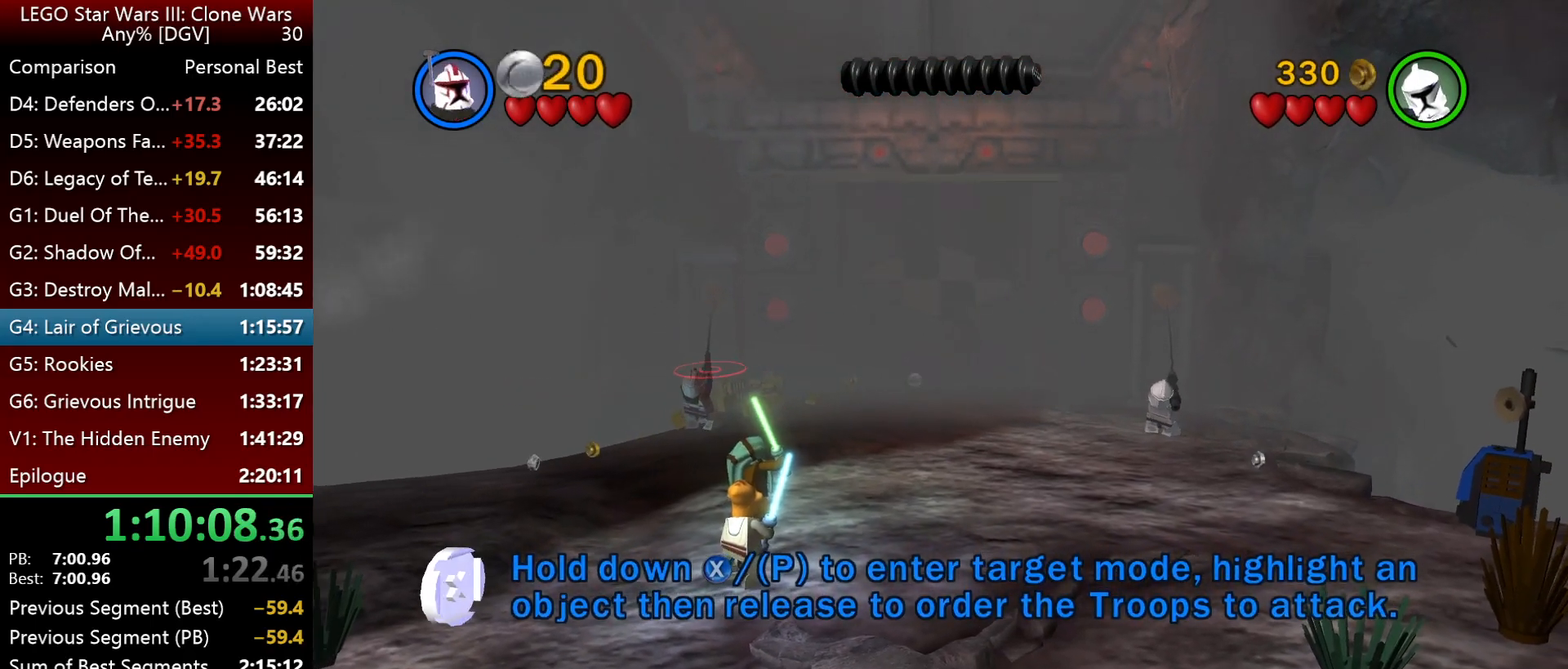
{"keys": ["k"], "events": [[50, "j", "up"], [217, "j", "down"], [350, "j", "up"]]}
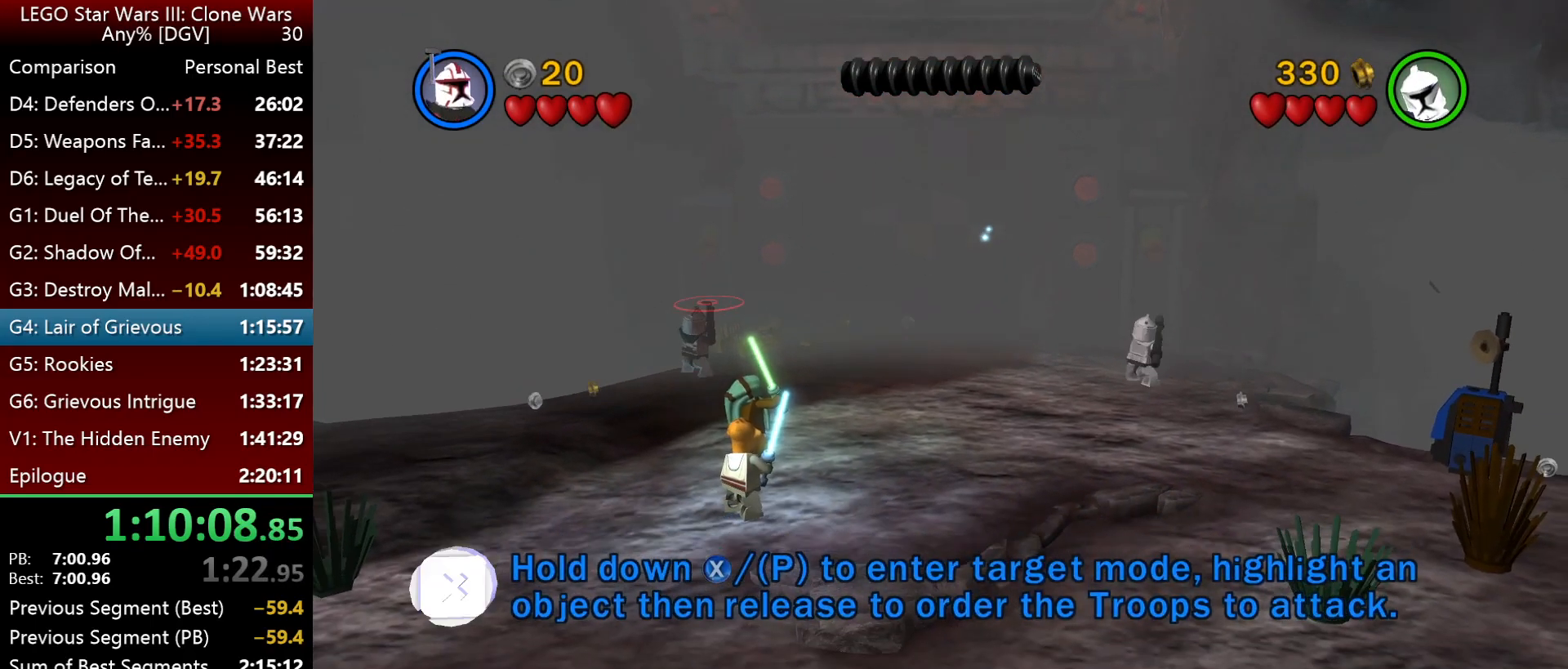
{"keys": ["j", "k", "semicolon"], "events": [[83, "j", "down"], [350, "semicolon", "down"]]}
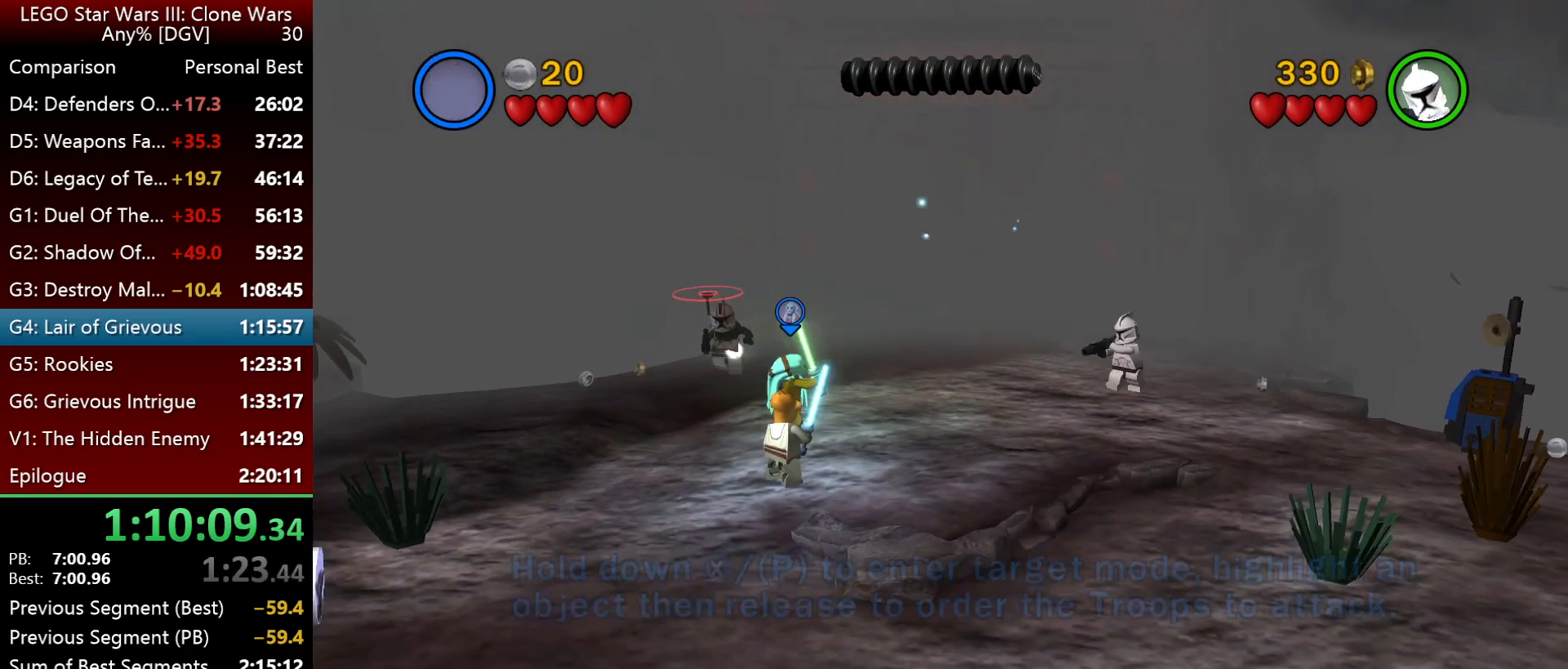
{"keys": ["i", "l"], "events": [[17, "k", "up"], [17, "semicolon", "up"], [150, "l", "down"], [217, "i", "down"], [217, "j", "up"]]}
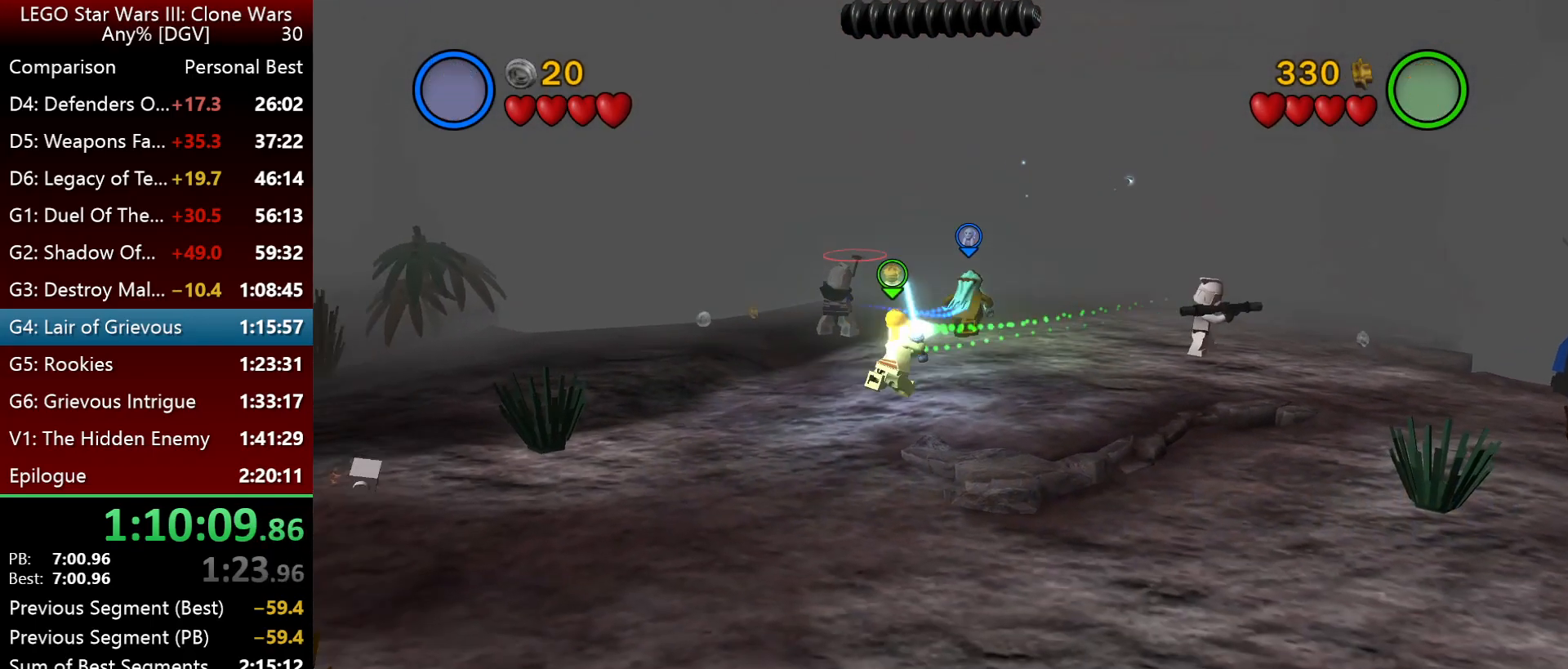
{"keys": ["i", "l"], "events": [[400, "l", "up"], [467, "l", "down"]]}